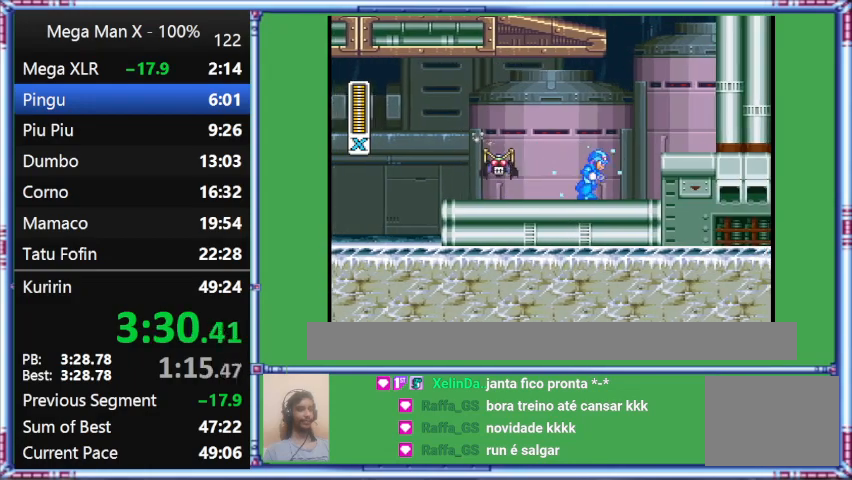
Gameplay with a controller (Nintendo layout); each line is a JSON object with the inputs held at the frame after it. "events" lists button and stick changes between this image and that frame as [ms after this image, input, new state], when the widget could be followed in between. Not read: L3 R3.
{"buttons": ["Y", "DPAD_RIGHT"], "events": []}
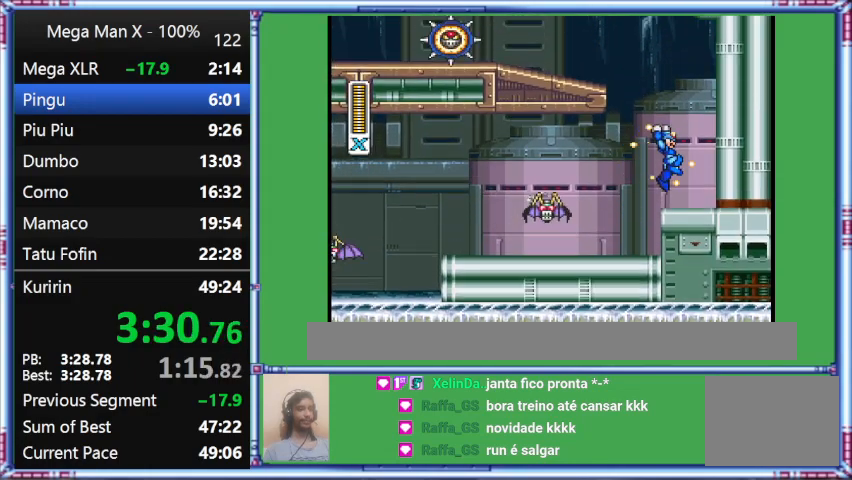
{"buttons": ["Y", "DPAD_RIGHT"], "events": []}
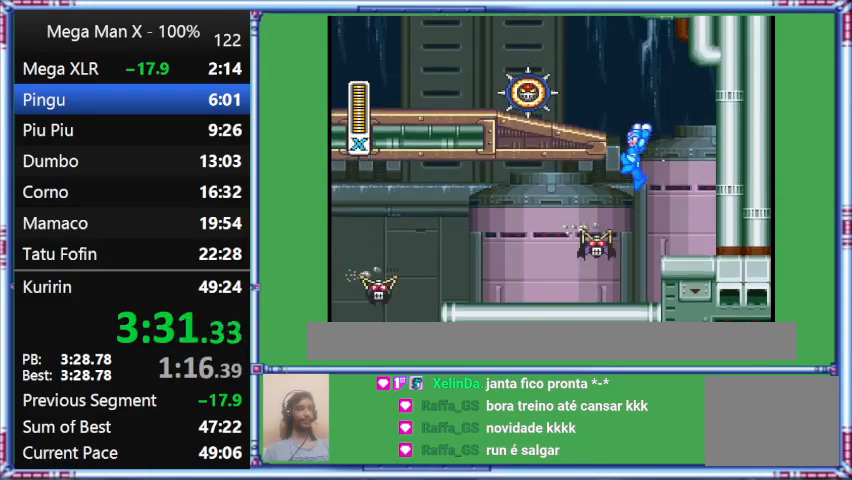
{"buttons": ["B", "Y", "DPAD_LEFT"], "events": [[233, "B", "down"], [233, "DPAD_LEFT", "down"], [233, "DPAD_RIGHT", "up"]]}
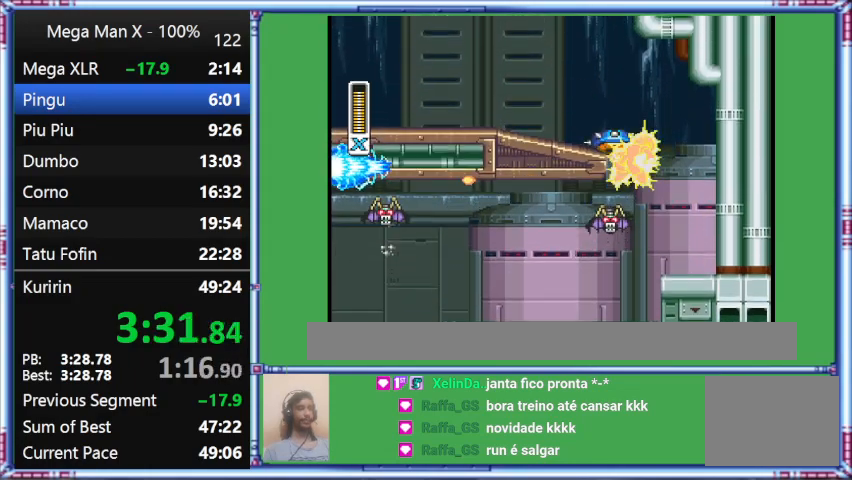
{"buttons": ["B", "Y"], "events": [[467, "DPAD_LEFT", "up"]]}
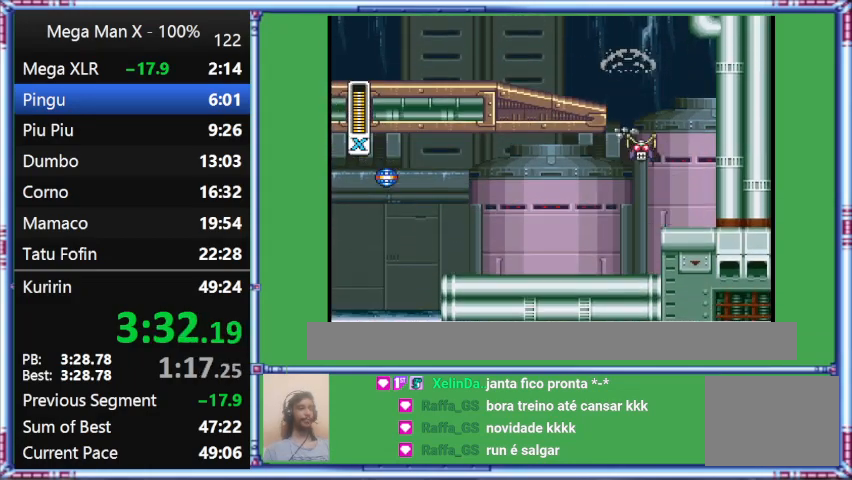
{"buttons": ["Y", "DPAD_LEFT"], "events": [[267, "B", "up"], [267, "DPAD_LEFT", "down"]]}
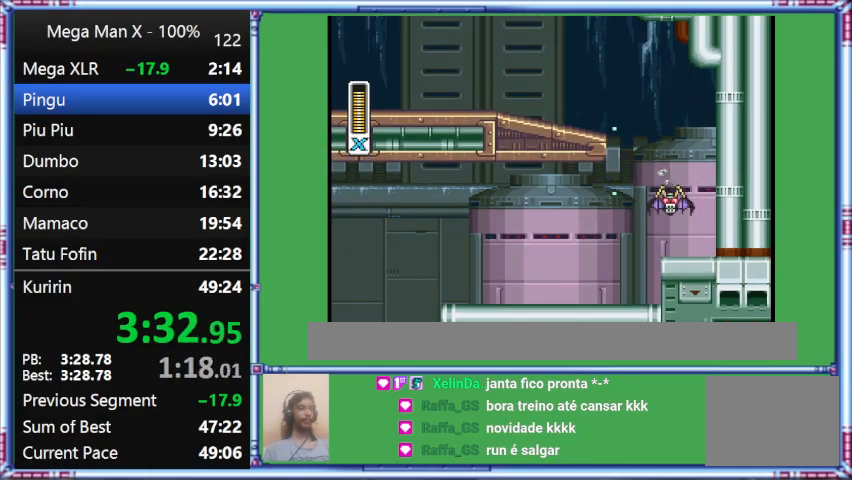
{"buttons": ["B", "Y", "DPAD_LEFT"], "events": [[267, "B", "down"]]}
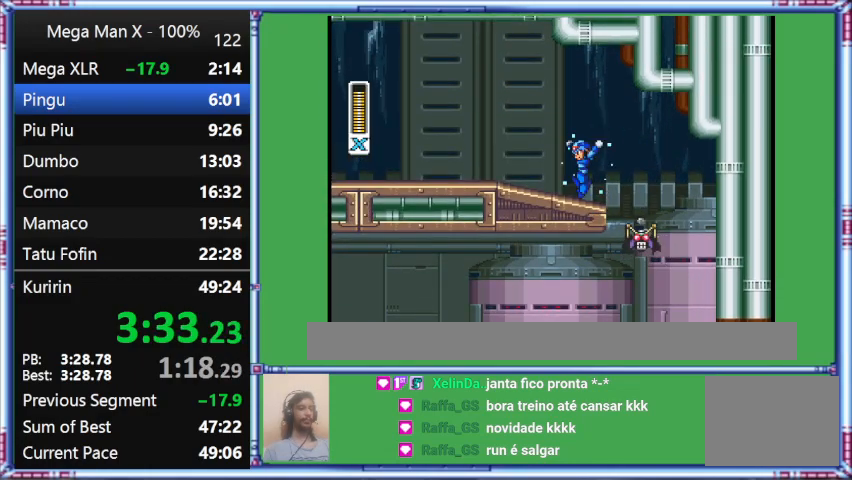
{"buttons": ["Y", "DPAD_LEFT"], "events": [[467, "B", "up"]]}
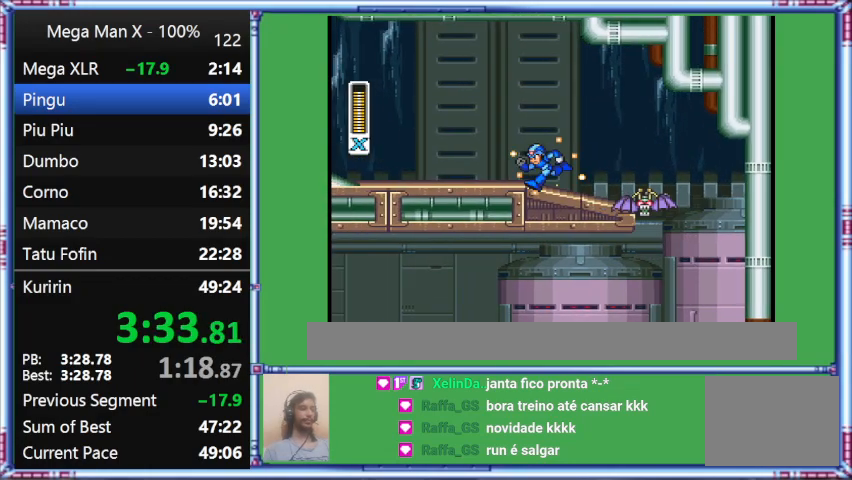
{"buttons": ["Y", "DPAD_LEFT"], "events": []}
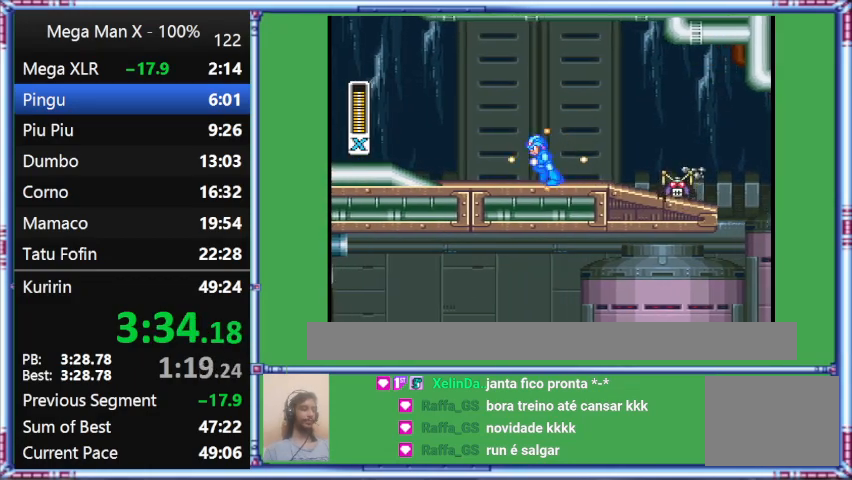
{"buttons": ["Y", "DPAD_LEFT"], "events": []}
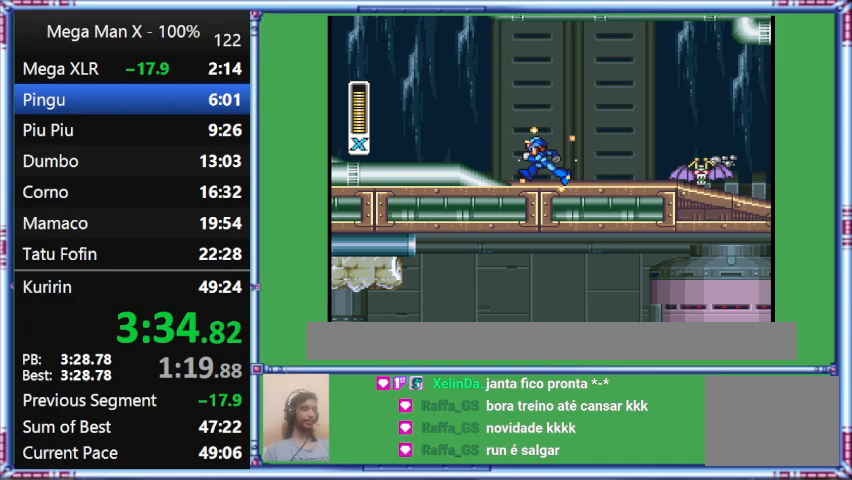
{"buttons": ["Y", "DPAD_LEFT"], "events": []}
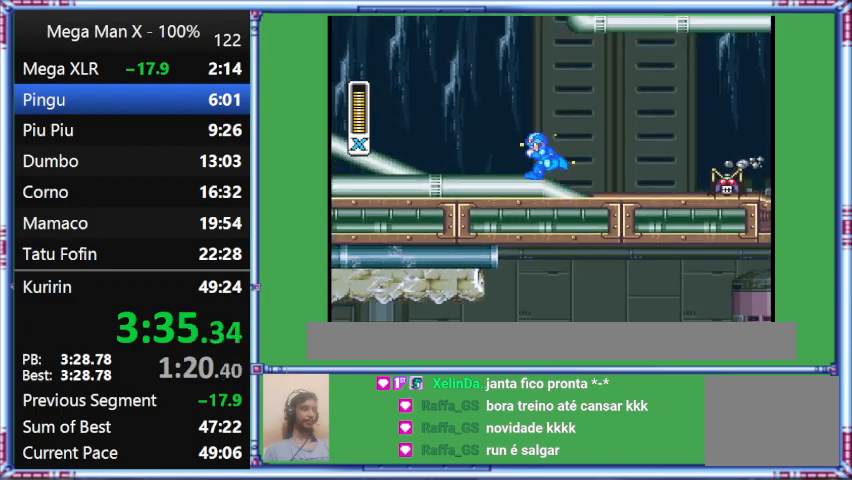
{"buttons": ["Y", "DPAD_LEFT"], "events": []}
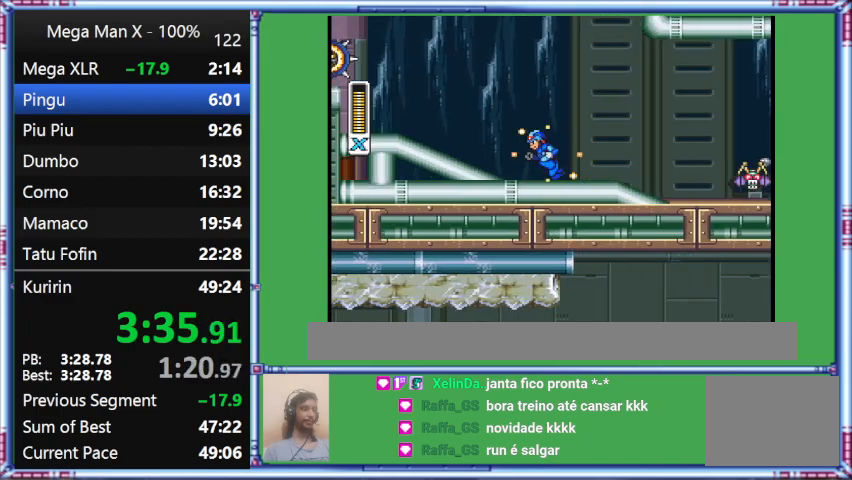
{"buttons": ["Y", "DPAD_LEFT"], "events": []}
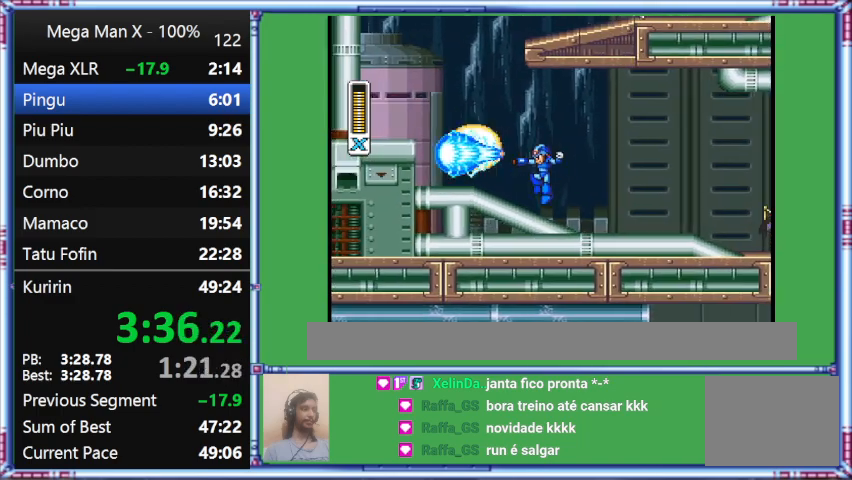
{"buttons": ["B", "DPAD_LEFT"], "events": [[233, "B", "down"], [233, "Y", "up"]]}
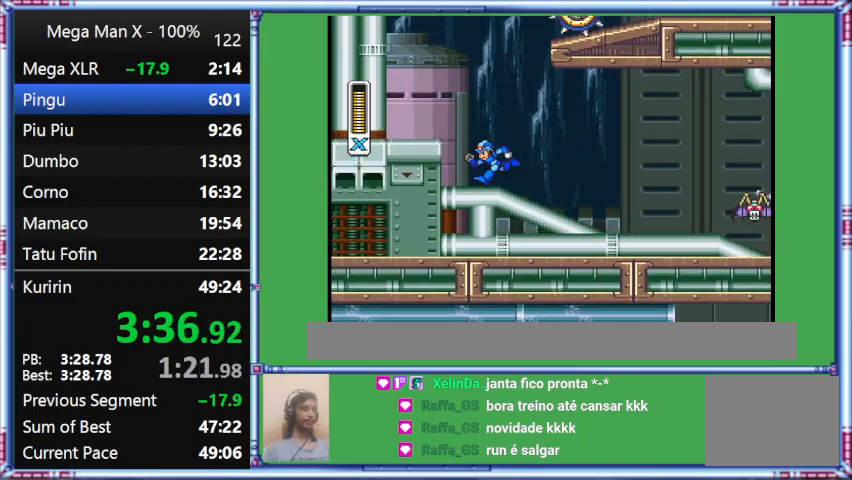
{"buttons": ["Y", "DPAD_LEFT"], "events": [[233, "B", "up"], [233, "Y", "down"]]}
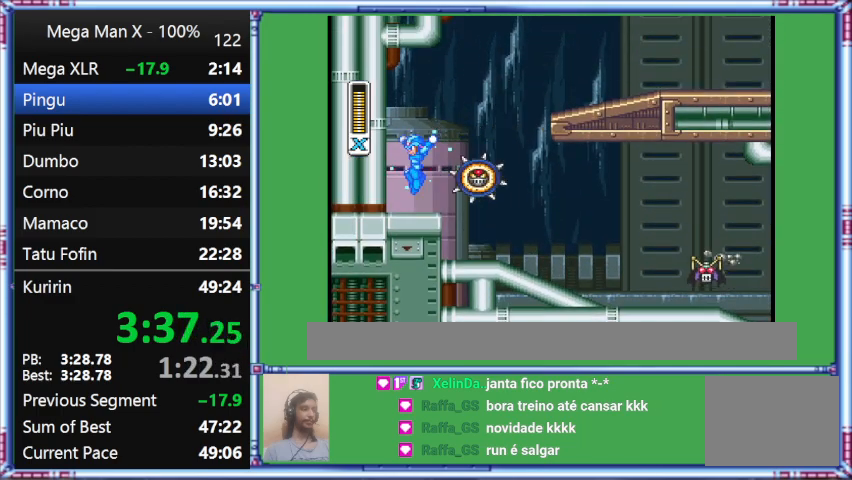
{"buttons": ["Y", "DPAD_RIGHT"], "events": [[133, "B", "down"], [400, "B", "up"], [400, "DPAD_LEFT", "up"], [400, "DPAD_RIGHT", "down"]]}
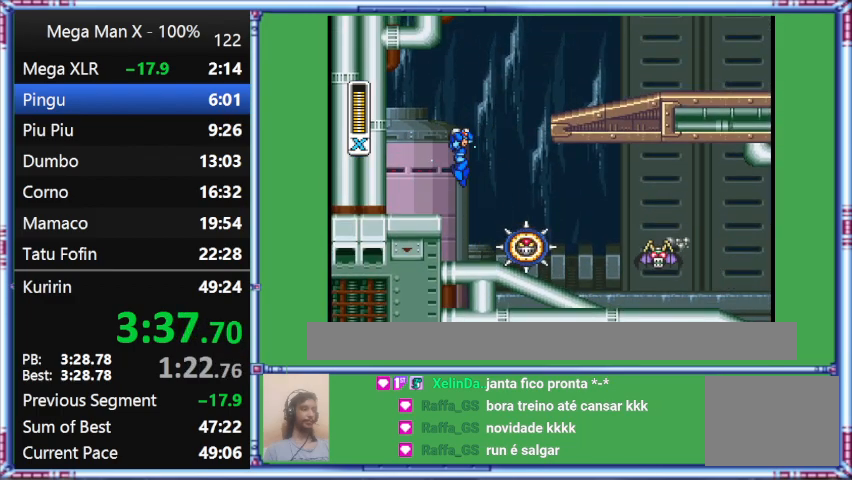
{"buttons": ["B", "Y", "DPAD_RIGHT"], "events": [[233, "B", "down"]]}
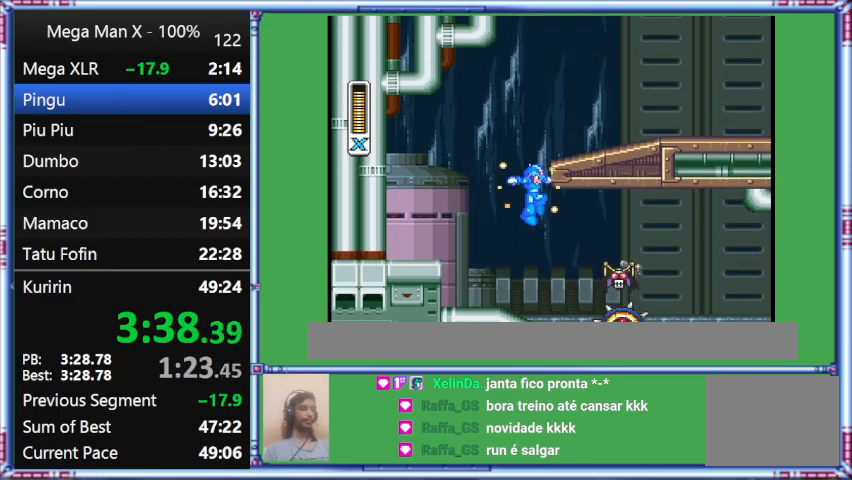
{"buttons": ["B", "Y", "DPAD_RIGHT"], "events": []}
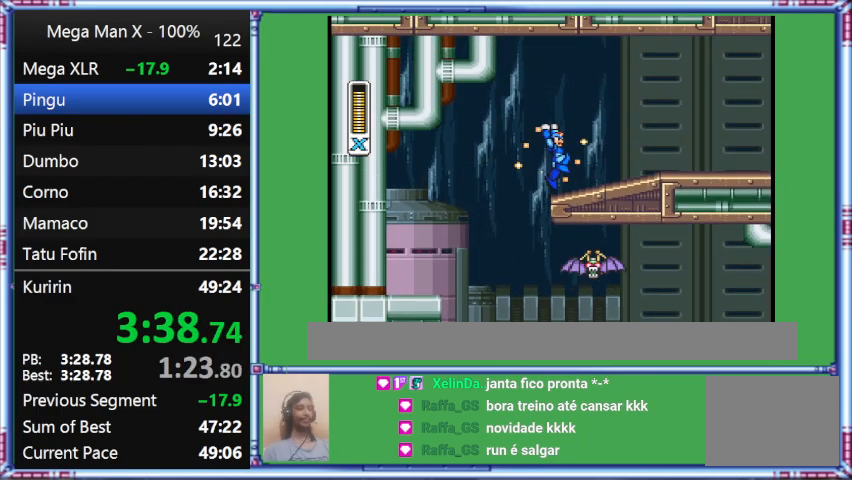
{"buttons": ["B", "Y", "DPAD_RIGHT"], "events": []}
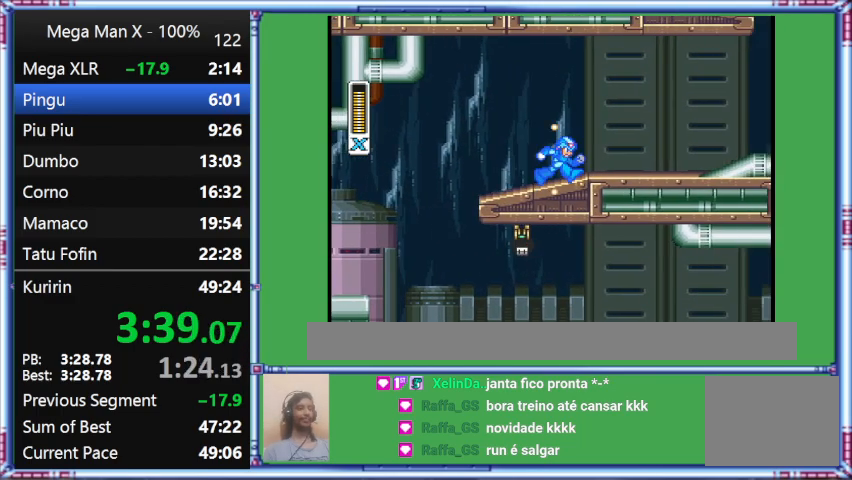
{"buttons": ["Y", "DPAD_RIGHT"], "events": [[300, "B", "up"]]}
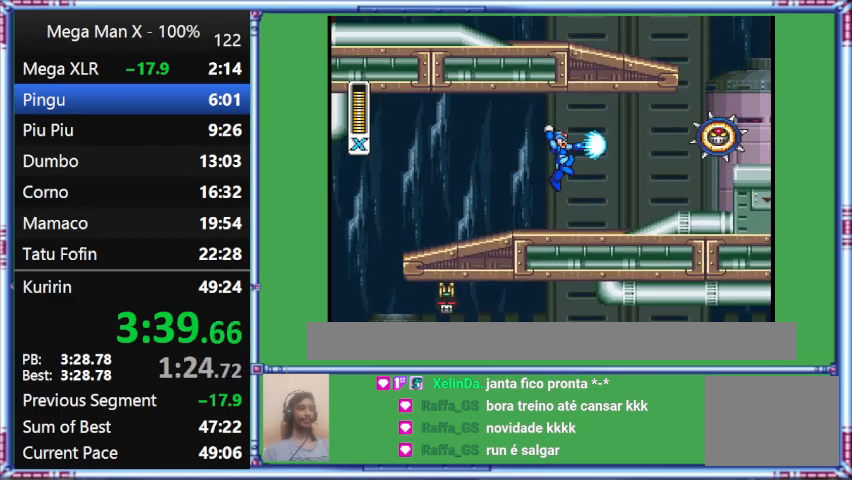
{"buttons": ["B", "Y", "DPAD_RIGHT"], "events": [[333, "B", "down"]]}
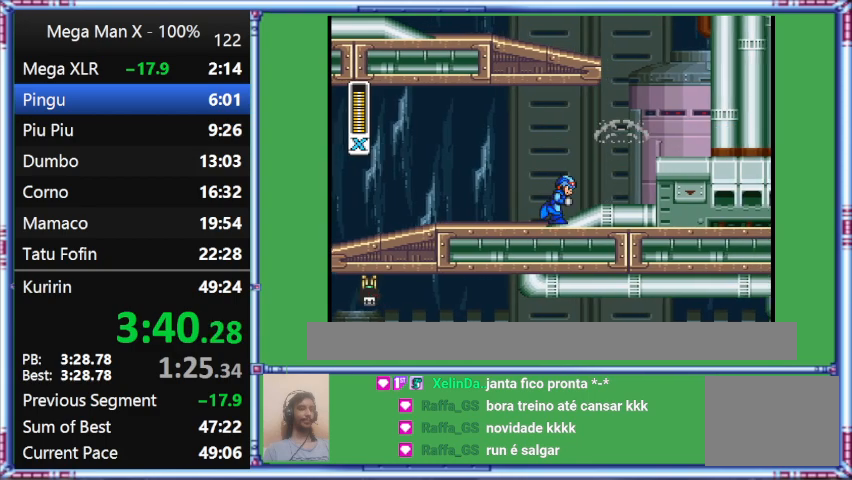
{"buttons": ["Y", "DPAD_RIGHT"], "events": [[233, "B", "up"]]}
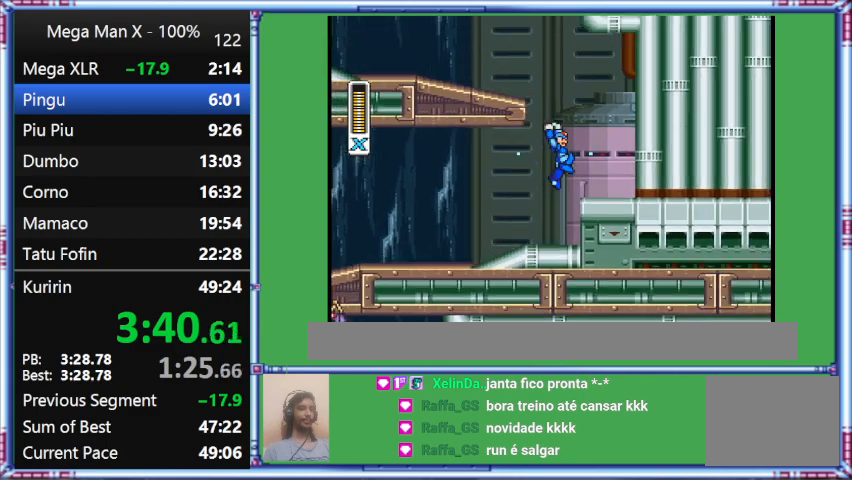
{"buttons": ["Y", "DPAD_RIGHT"], "events": []}
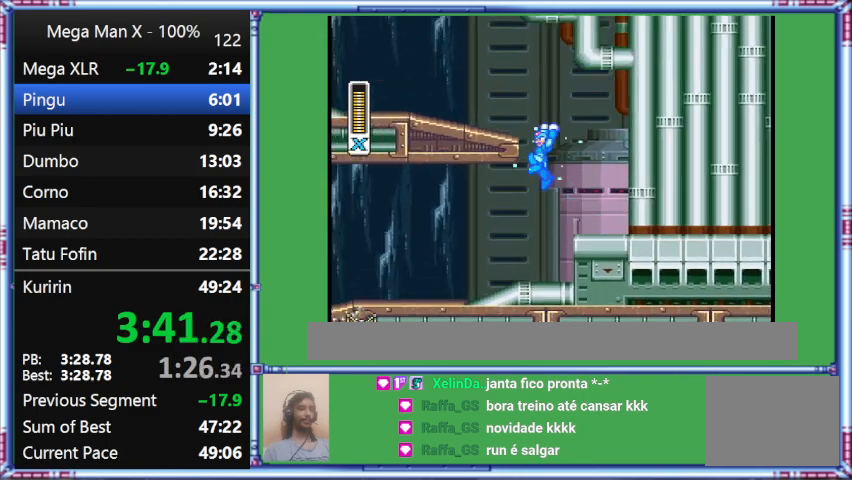
{"buttons": ["Y", "DPAD_LEFT"], "events": [[100, "DPAD_LEFT", "down"], [100, "DPAD_RIGHT", "up"]]}
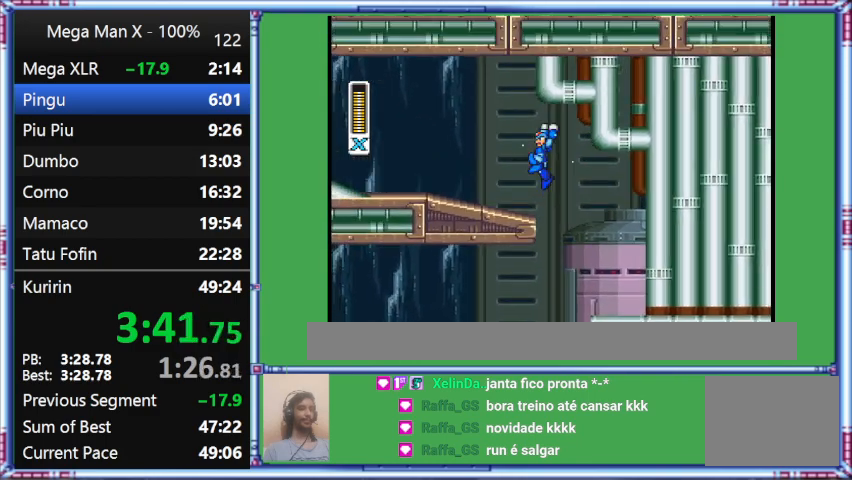
{"buttons": ["B", "Y", "DPAD_LEFT"], "events": [[433, "B", "down"]]}
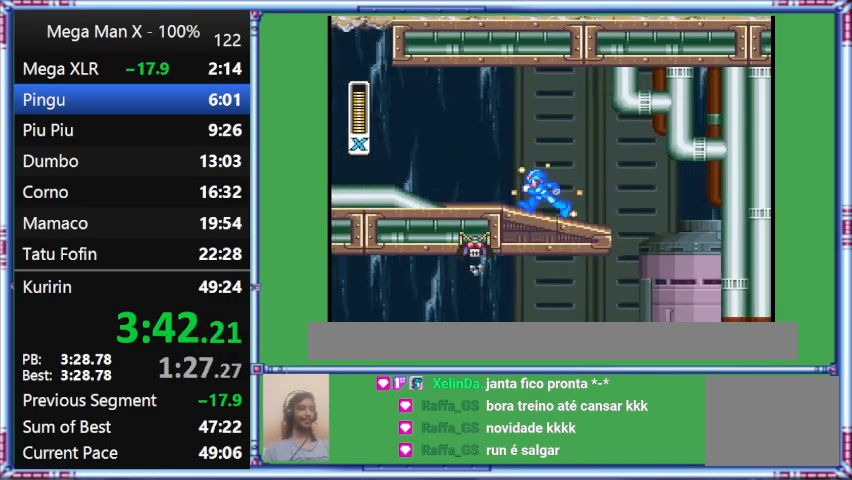
{"buttons": ["Y", "DPAD_LEFT"], "events": [[400, "B", "up"]]}
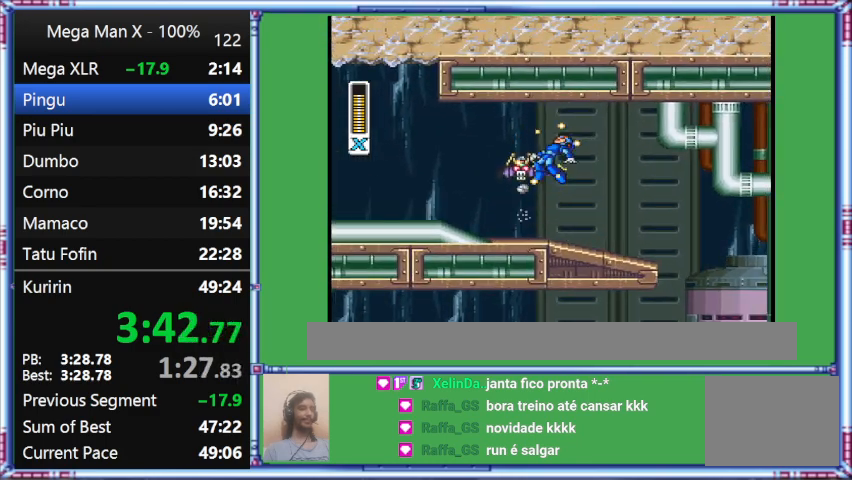
{"buttons": ["B", "Y", "DPAD_LEFT"], "events": [[333, "B", "down"]]}
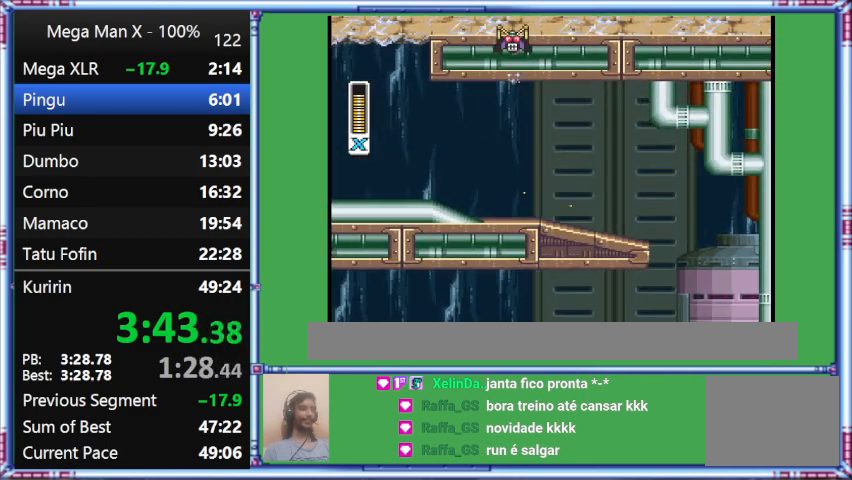
{"buttons": ["Y", "DPAD_LEFT"], "events": [[200, "B", "up"]]}
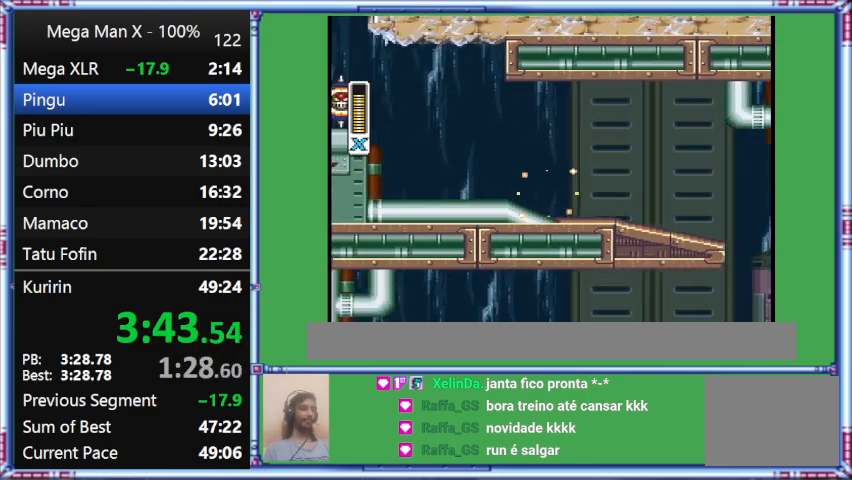
{"buttons": ["Y", "DPAD_LEFT"], "events": []}
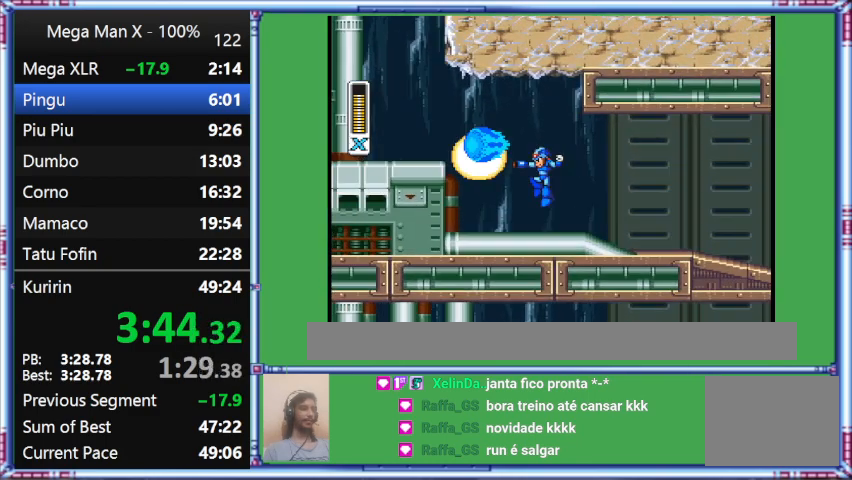
{"buttons": ["DPAD_LEFT"], "events": [[300, "Y", "up"]]}
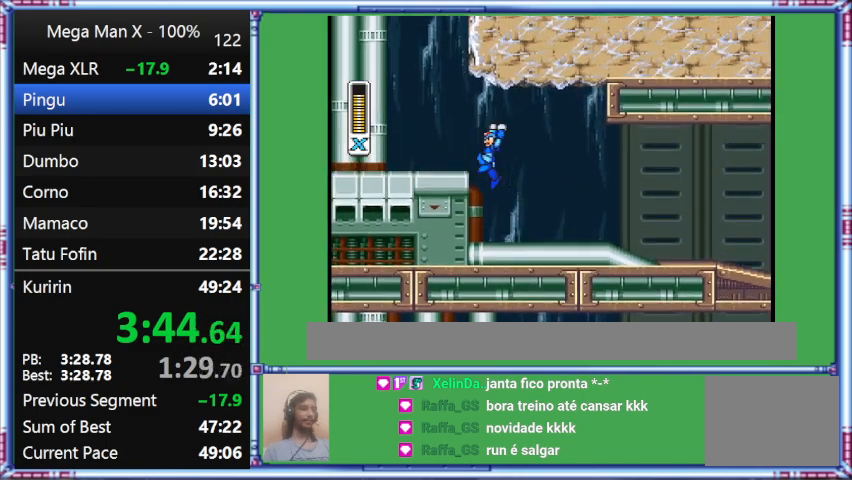
{"buttons": ["B", "Y", "DPAD_LEFT"], "events": [[233, "B", "down"], [233, "Y", "down"]]}